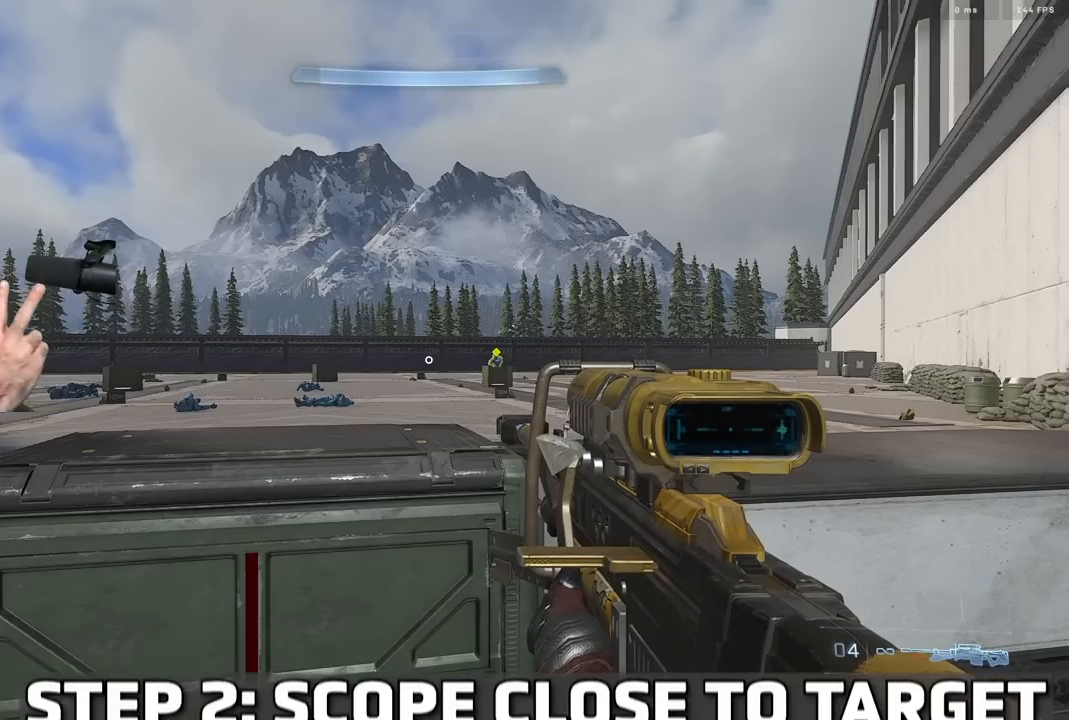
Gameplay with a controller (Xbox layout); each line is a JSON object with the inputs held at the frame after it. "events" lists button and stick changes between this image and that frame as [ms after this image, input, new state], when the widget could be followed in between.
{"buttons": [], "left_stick": "center", "right_stick": "center", "events": []}
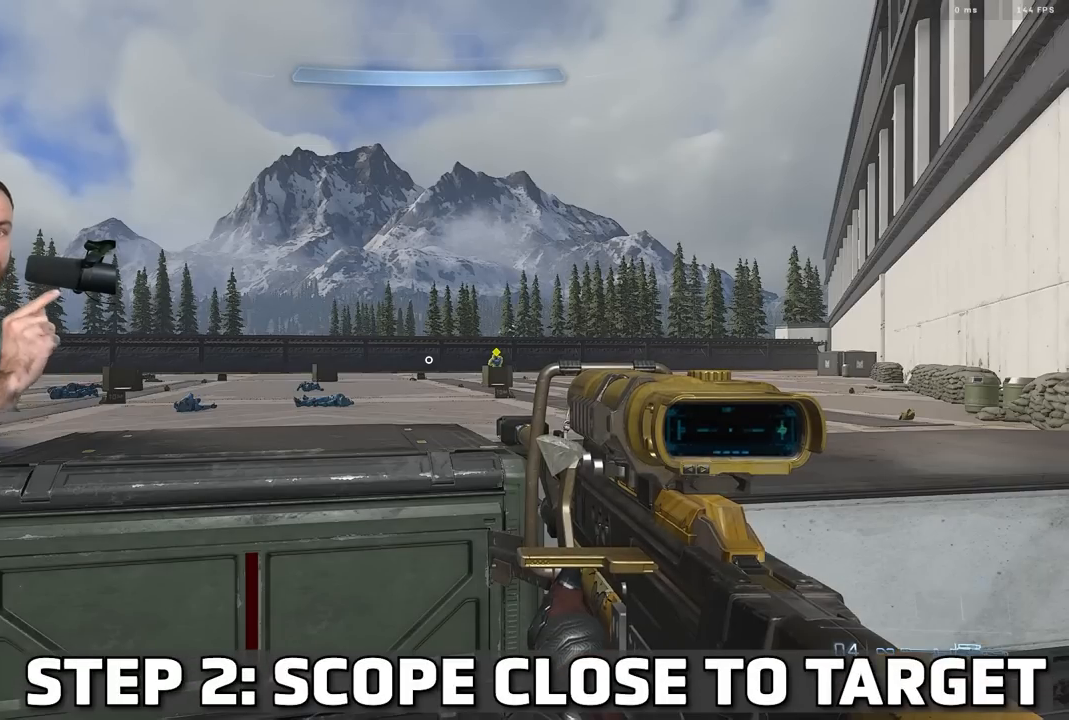
{"buttons": [], "left_stick": "center", "right_stick": "center", "events": []}
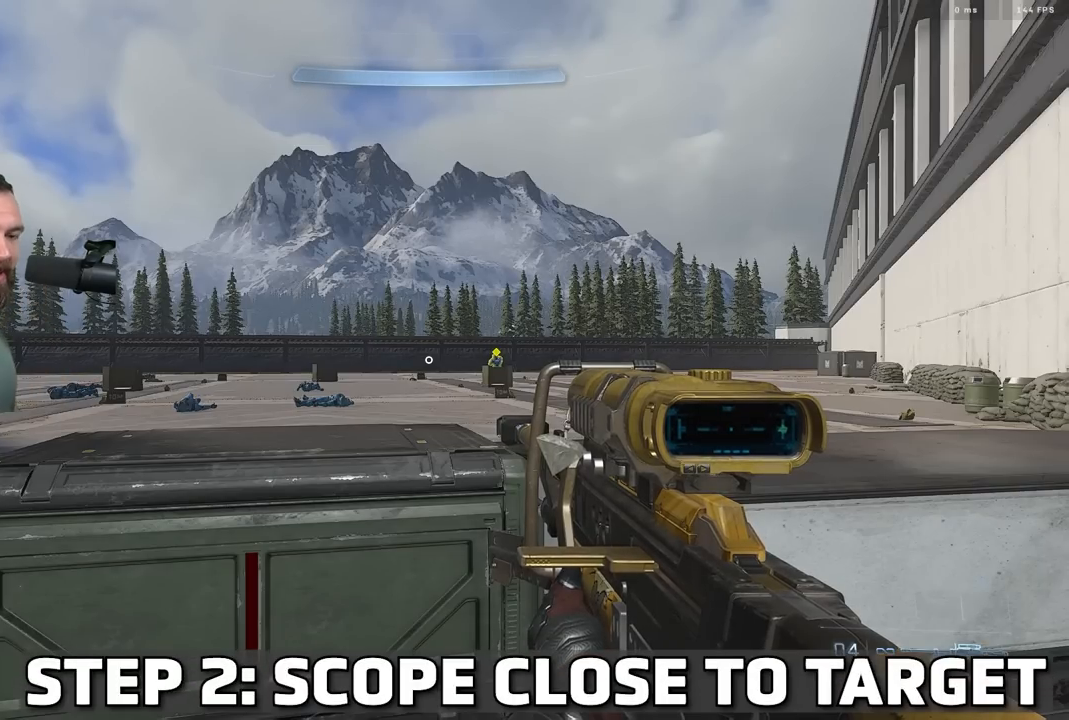
{"buttons": [], "left_stick": "center", "right_stick": "center", "events": [[350, "right_stick", "right"], [500, "right_stick", "center"]]}
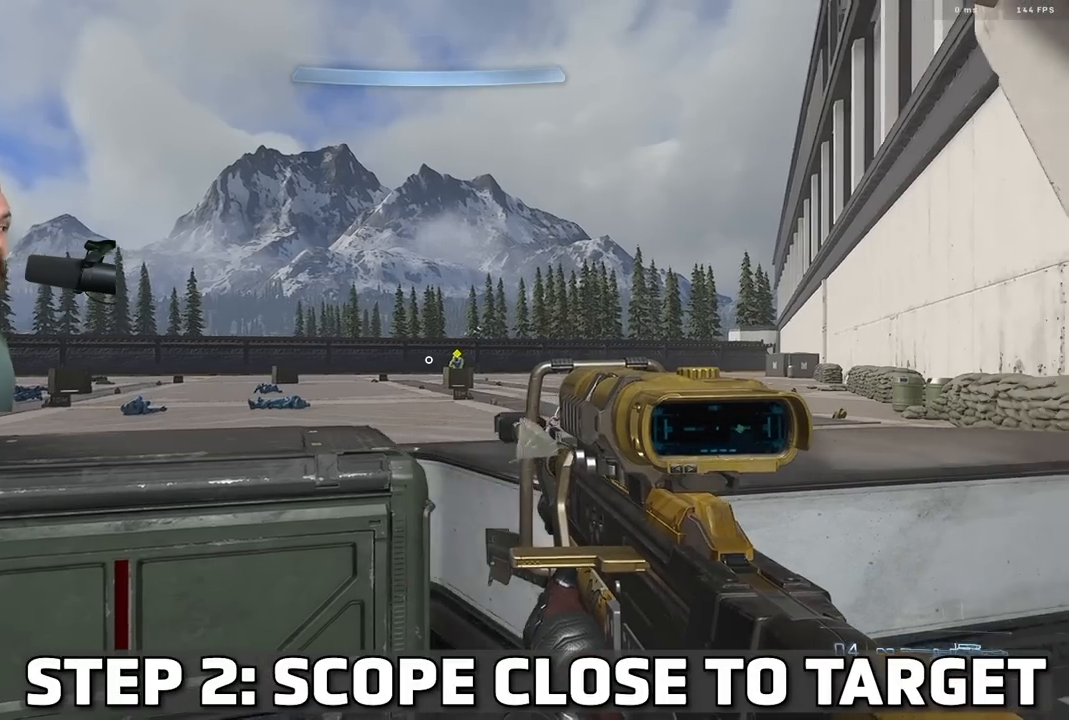
{"buttons": [], "left_stick": "center", "right_stick": "right", "events": [[33, "R3", "down"], [117, "R3", "up"], [150, "right_stick", "right"]]}
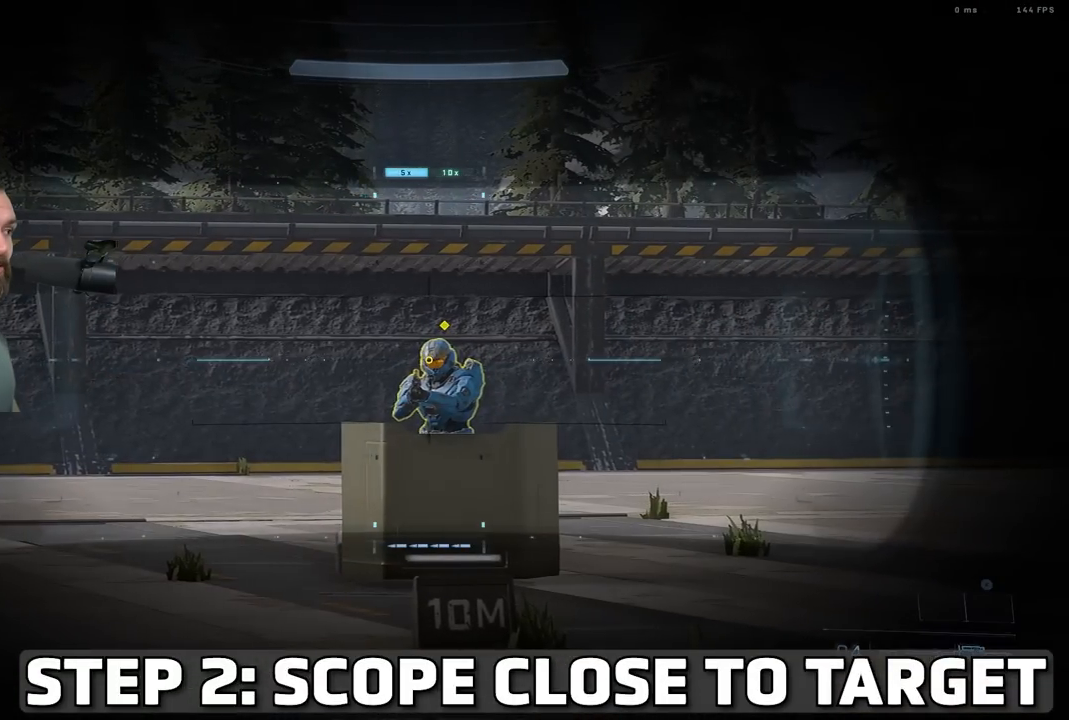
{"buttons": [], "left_stick": "center", "right_stick": "center", "events": [[117, "right_stick", "center"]]}
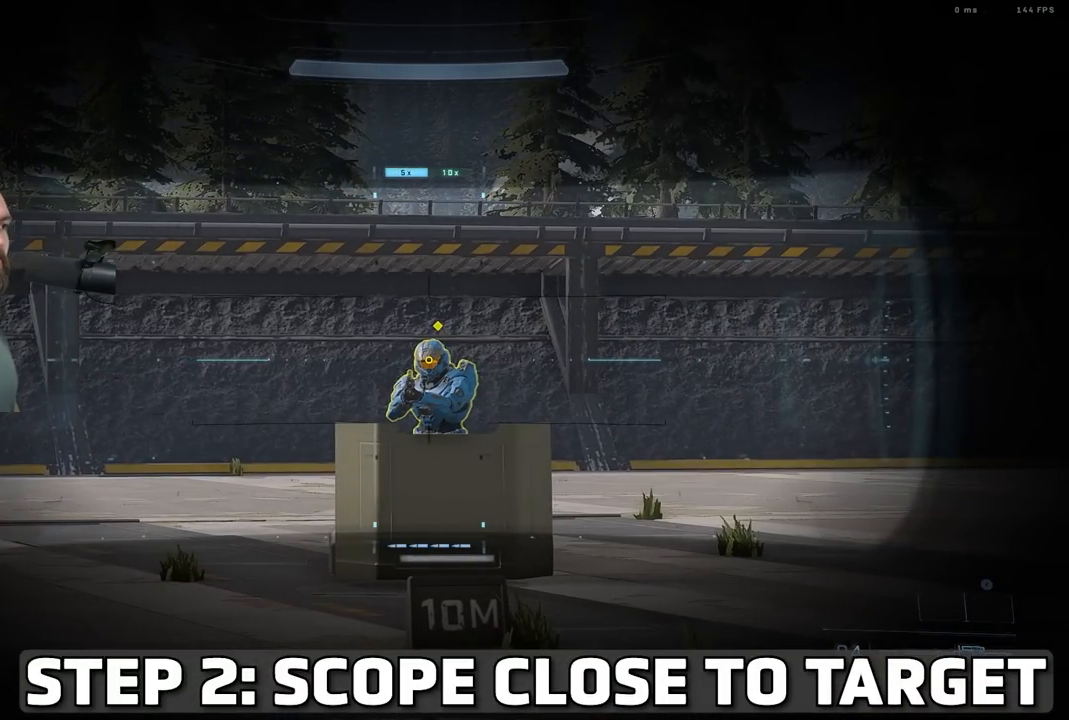
{"buttons": [], "left_stick": "center", "right_stick": "center", "events": []}
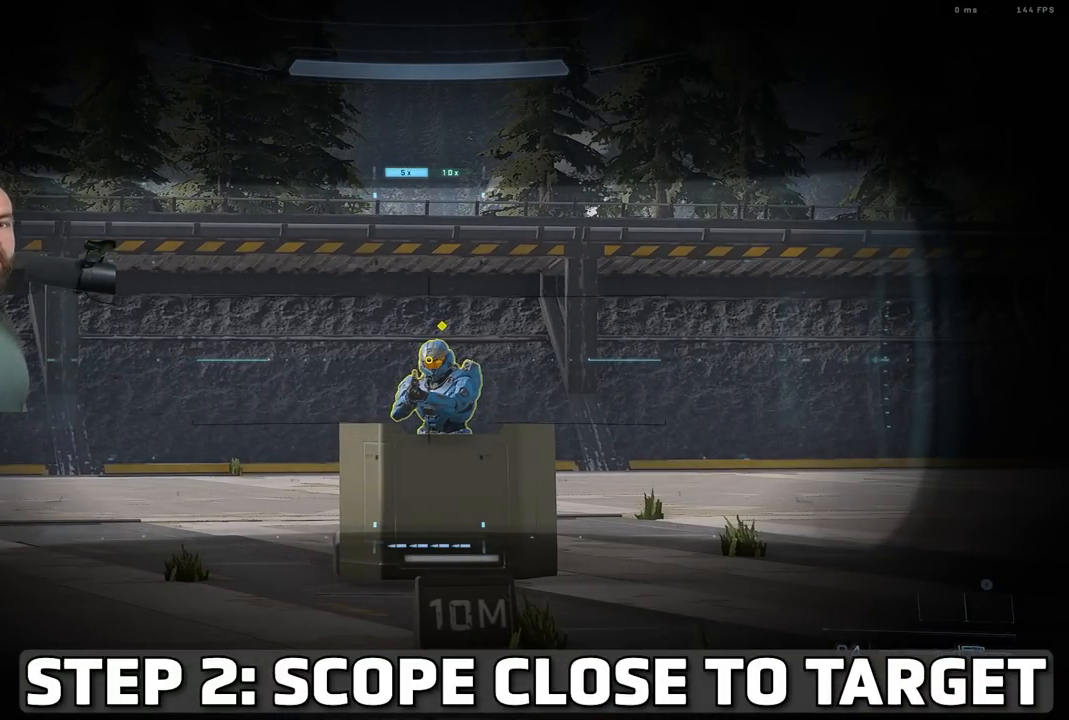
{"buttons": [], "left_stick": "center", "right_stick": "center", "events": [[183, "right_stick", "right"], [383, "right_stick", "center"]]}
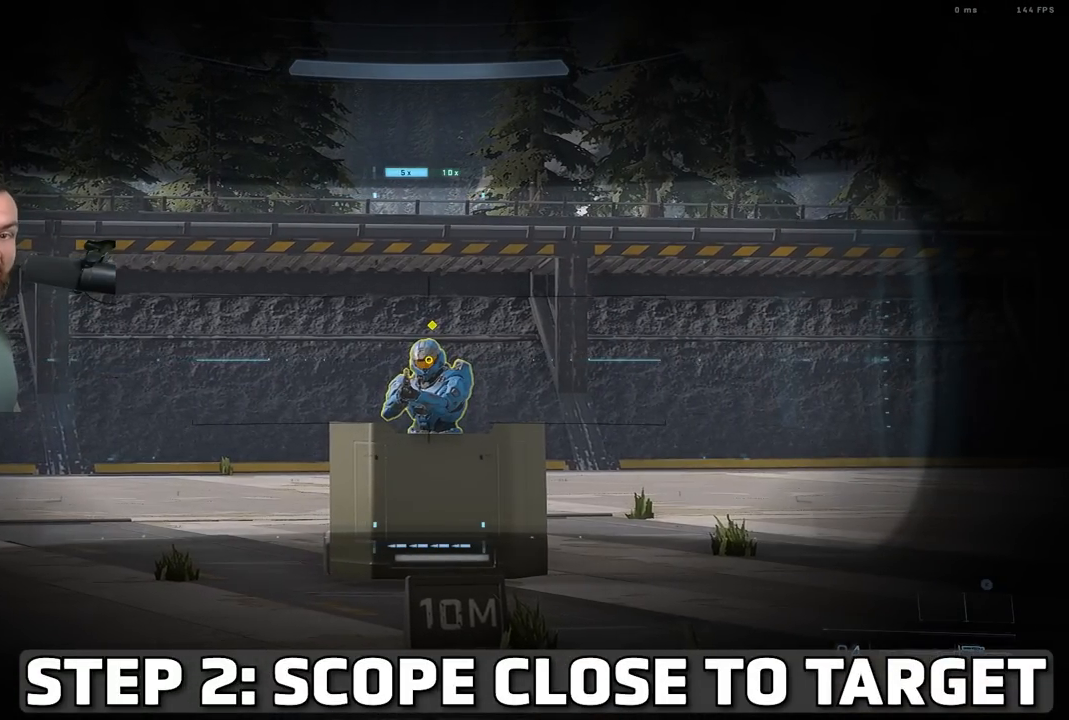
{"buttons": [], "left_stick": "center", "right_stick": "center", "events": []}
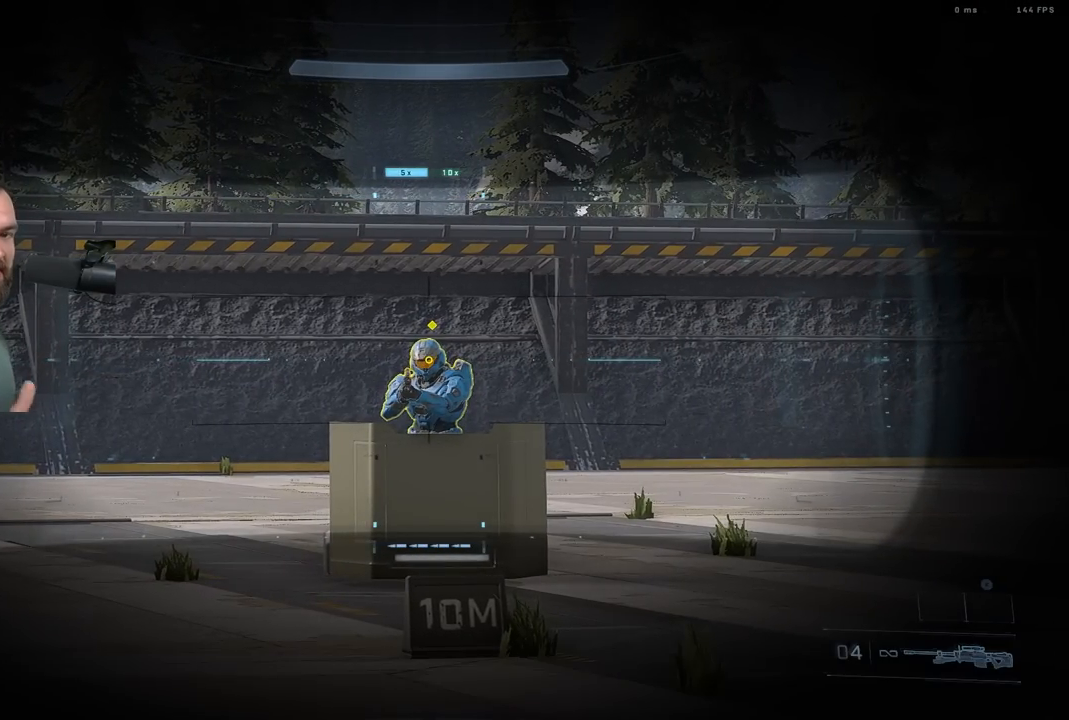
{"buttons": [], "left_stick": "center", "right_stick": "center", "events": []}
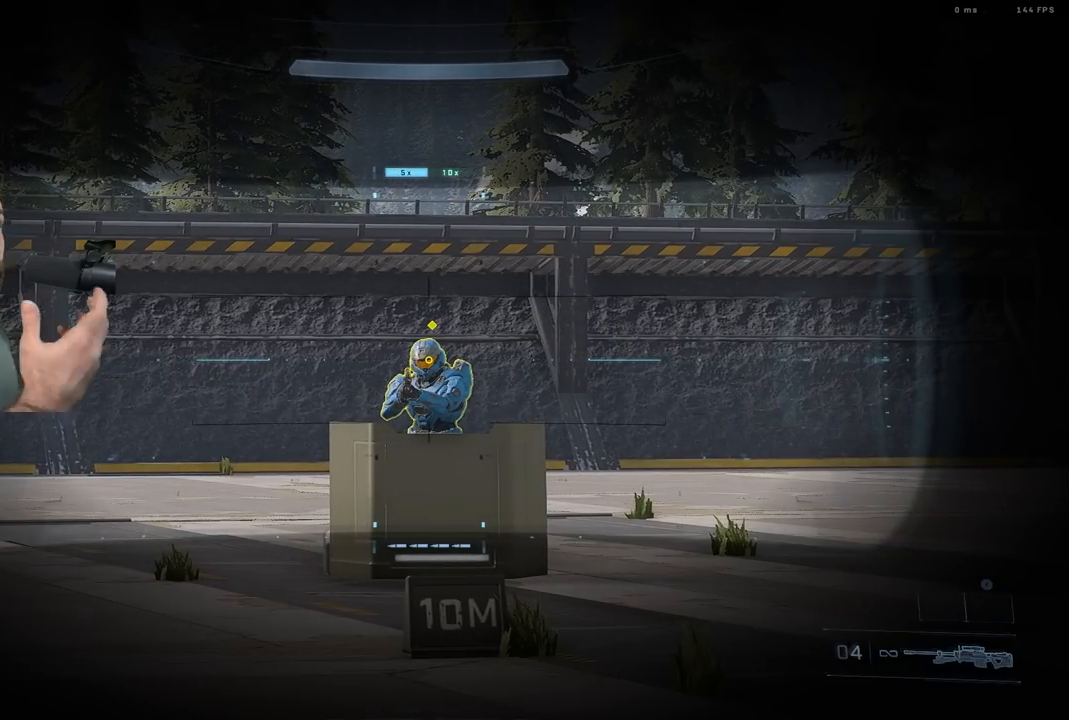
{"buttons": [], "left_stick": "center", "right_stick": "center", "events": [[400, "R3", "down"], [450, "R3", "up"]]}
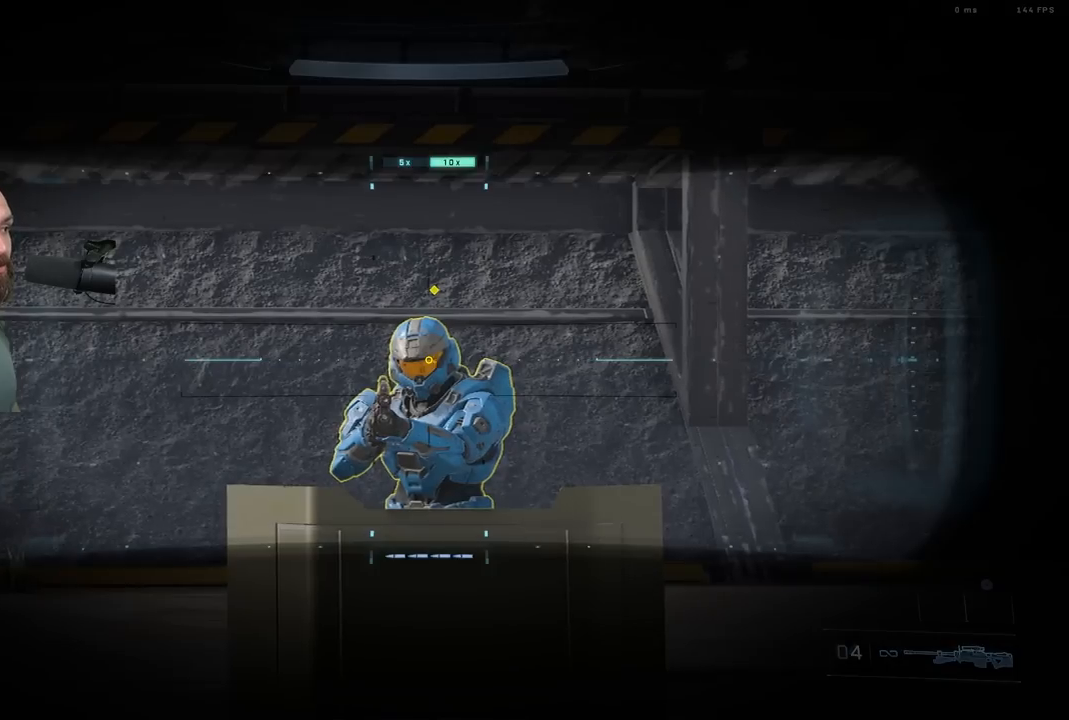
{"buttons": [], "left_stick": "center", "right_stick": "center", "events": [[50, "R3", "down"], [117, "R3", "up"], [200, "left_stick", "left"], [450, "left_stick", "center"]]}
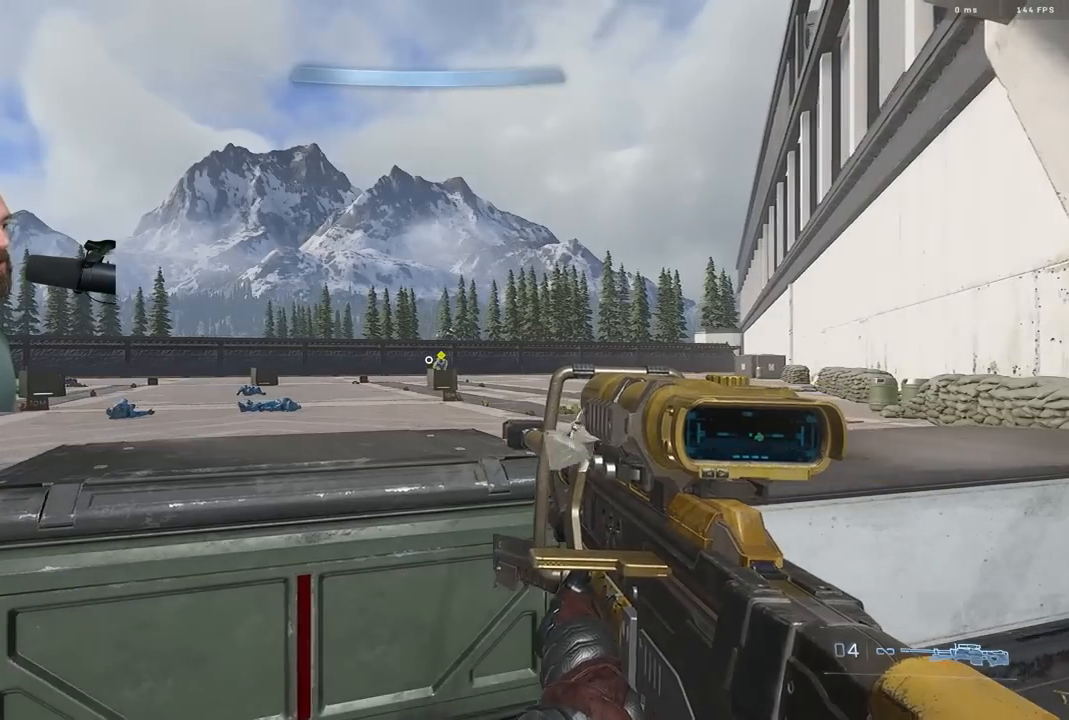
{"buttons": [], "left_stick": "center", "right_stick": "center", "events": [[17, "R3", "down"], [83, "left_stick", "right"], [100, "R3", "up"], [367, "left_stick", "center"]]}
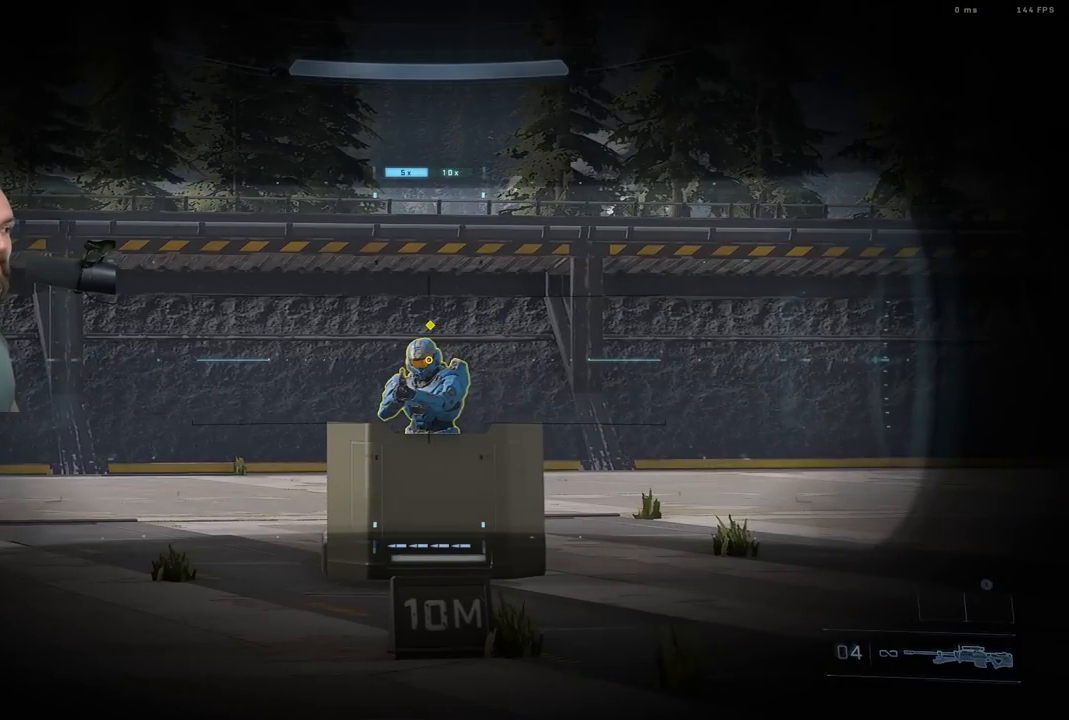
{"buttons": [], "left_stick": "left", "right_stick": "center", "events": [[167, "R3", "down"], [250, "R3", "up"], [317, "R3", "down"], [400, "R3", "up"], [467, "left_stick", "left"]]}
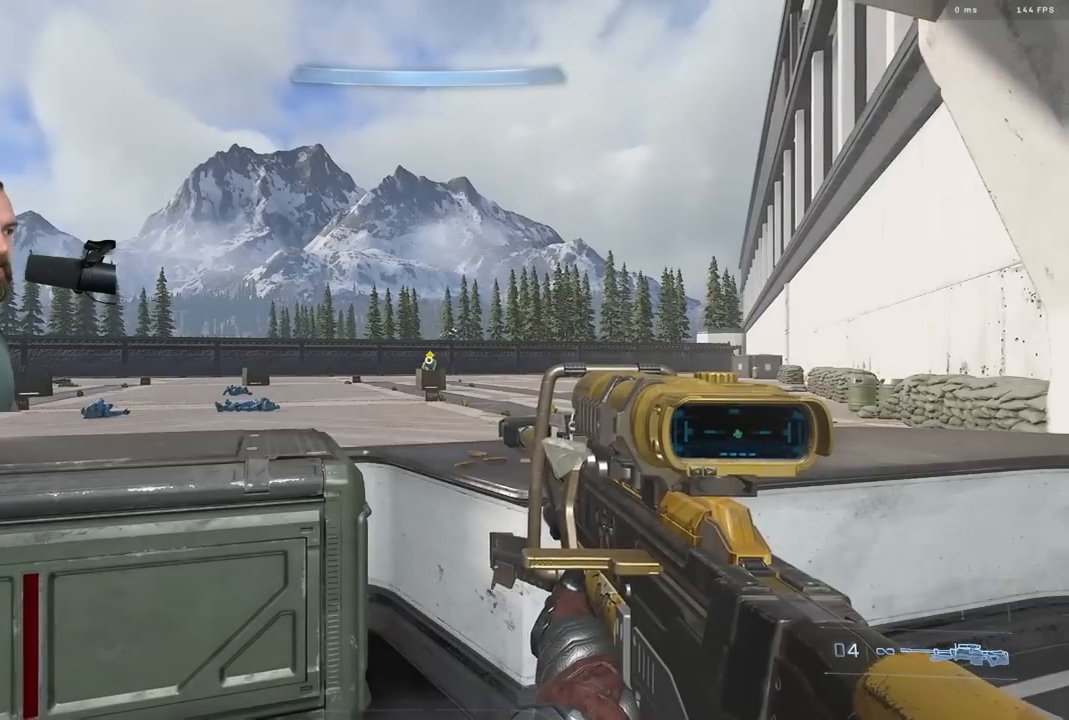
{"buttons": [], "left_stick": "right", "right_stick": "center", "events": [[250, "left_stick", "center"], [333, "R3", "down"], [367, "left_stick", "right"], [433, "R3", "up"]]}
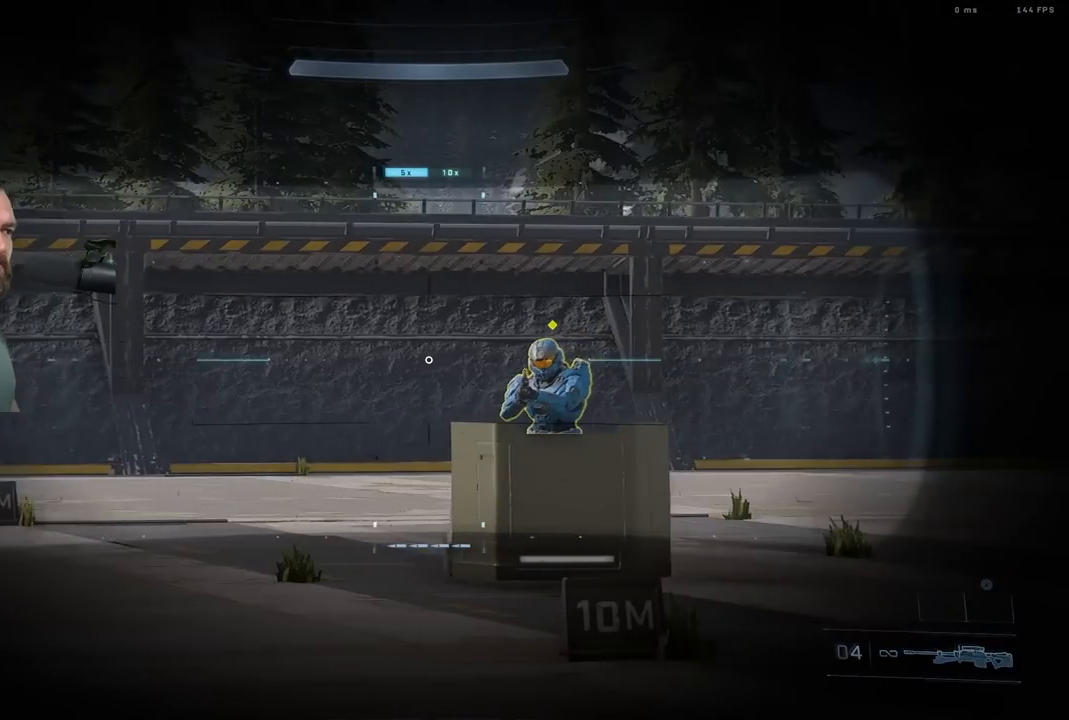
{"buttons": [], "left_stick": "center", "right_stick": "center", "events": [[233, "left_stick", "center"]]}
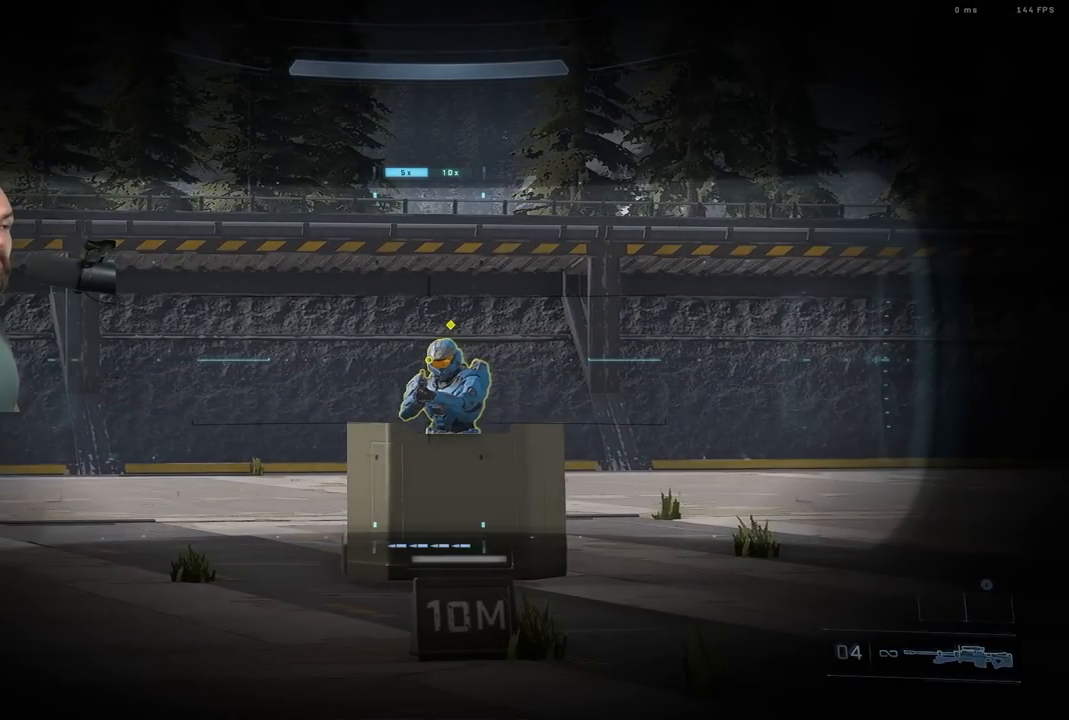
{"buttons": [], "left_stick": "center", "right_stick": "center", "events": []}
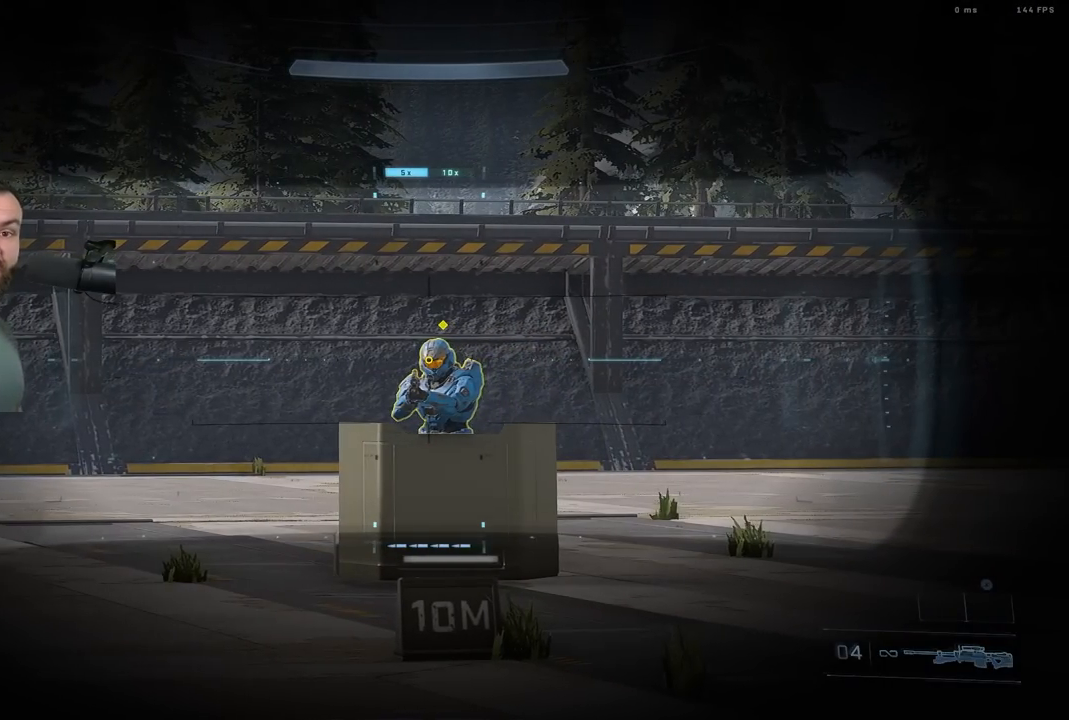
{"buttons": [], "left_stick": "center", "right_stick": "center", "events": []}
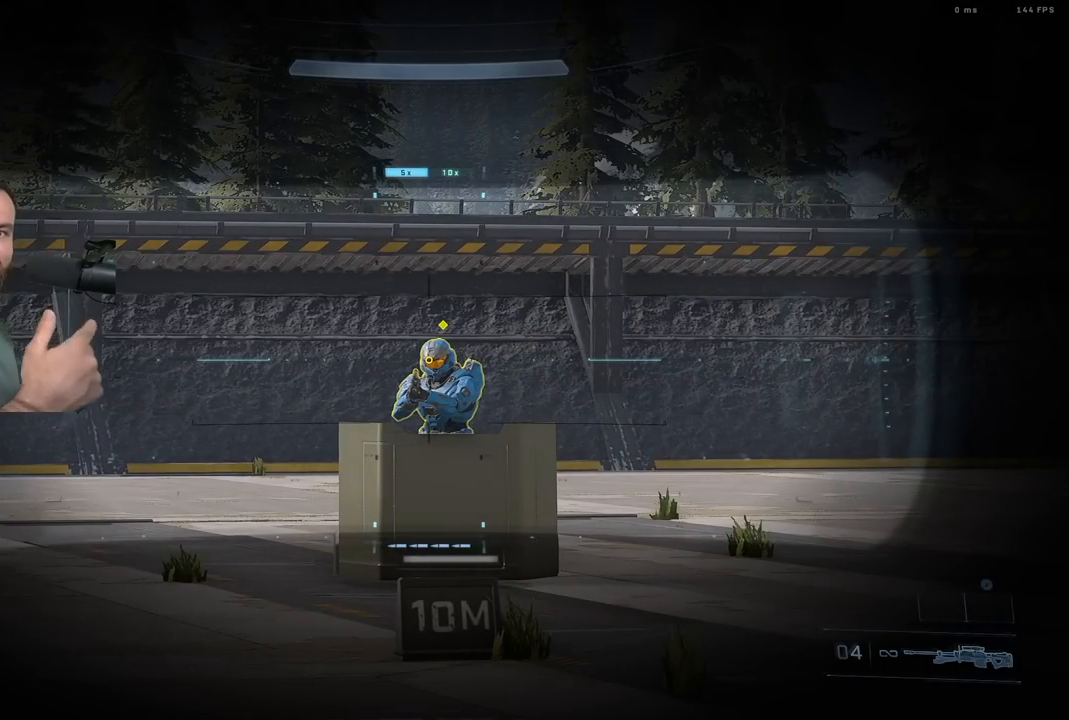
{"buttons": [], "left_stick": "center", "right_stick": "center", "events": []}
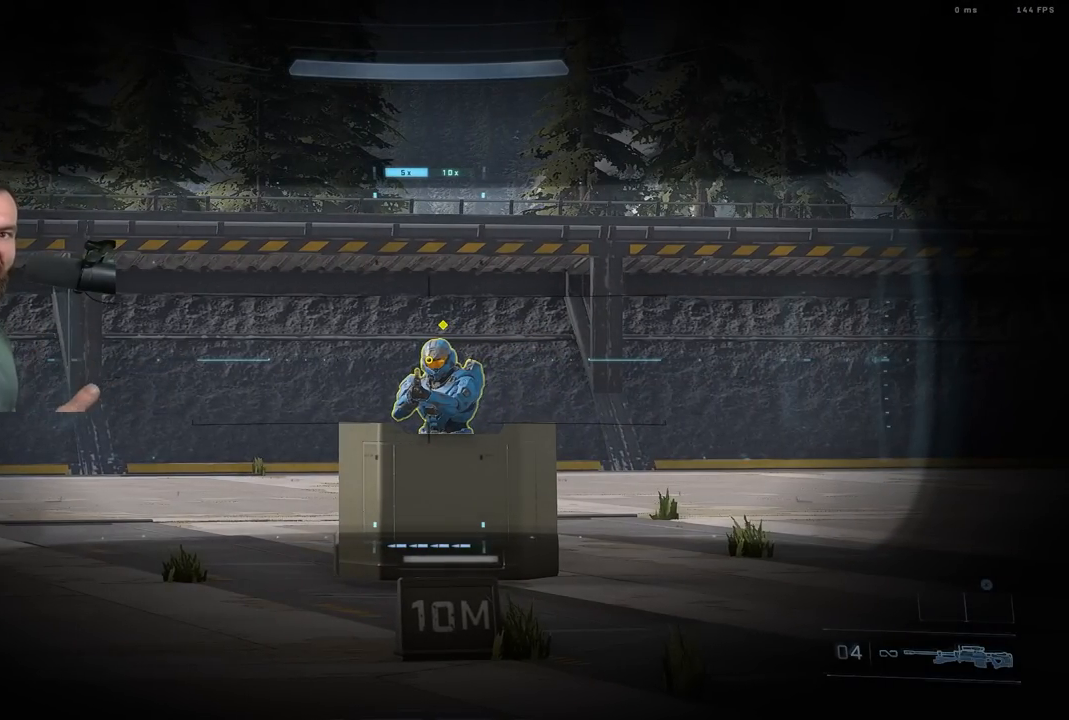
{"buttons": [], "left_stick": "center", "right_stick": "center", "events": []}
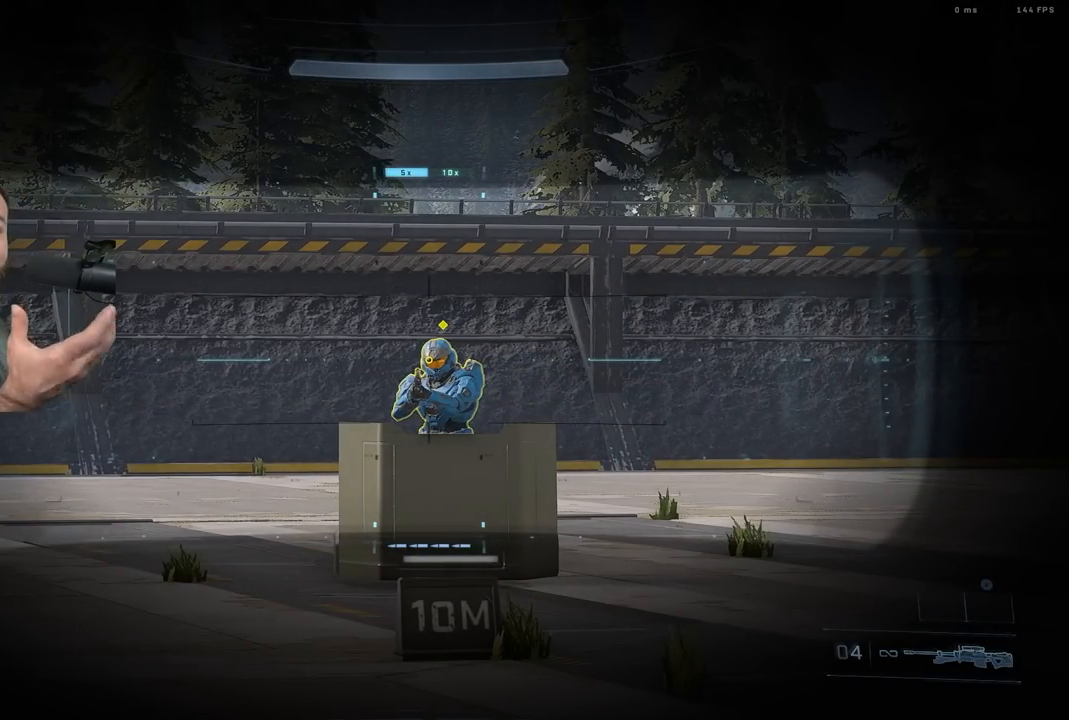
{"buttons": [], "left_stick": "center", "right_stick": "center", "events": []}
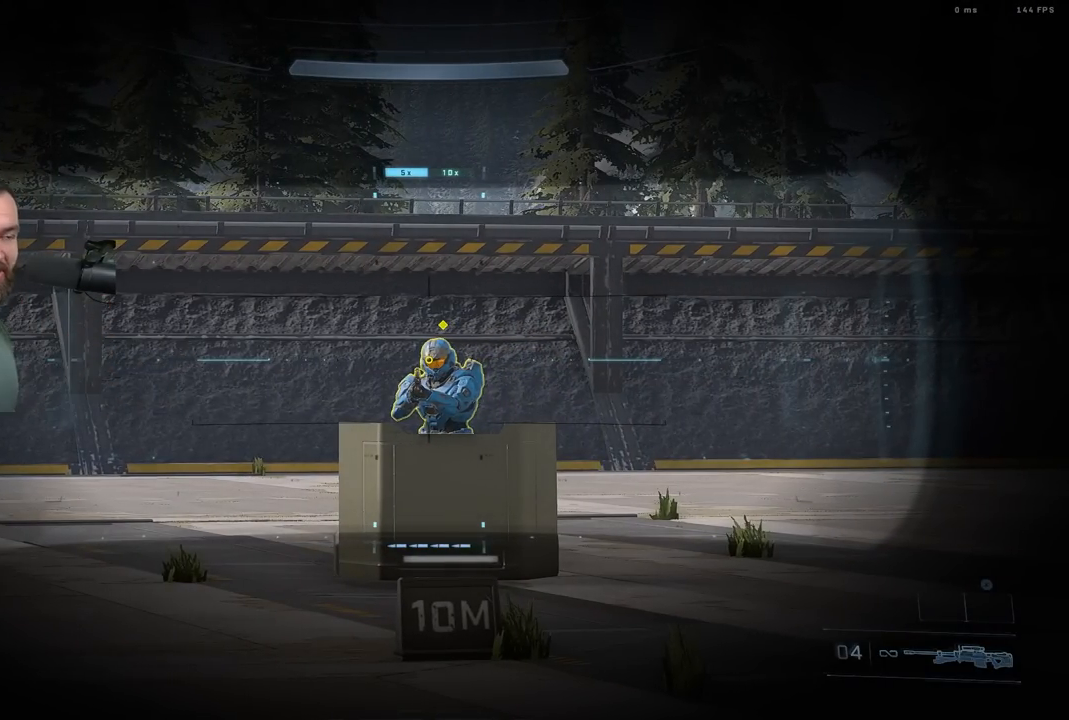
{"buttons": [], "left_stick": "center", "right_stick": "center", "events": [[183, "R3", "down"], [250, "R3", "up"], [333, "R3", "down"], [417, "R3", "up"]]}
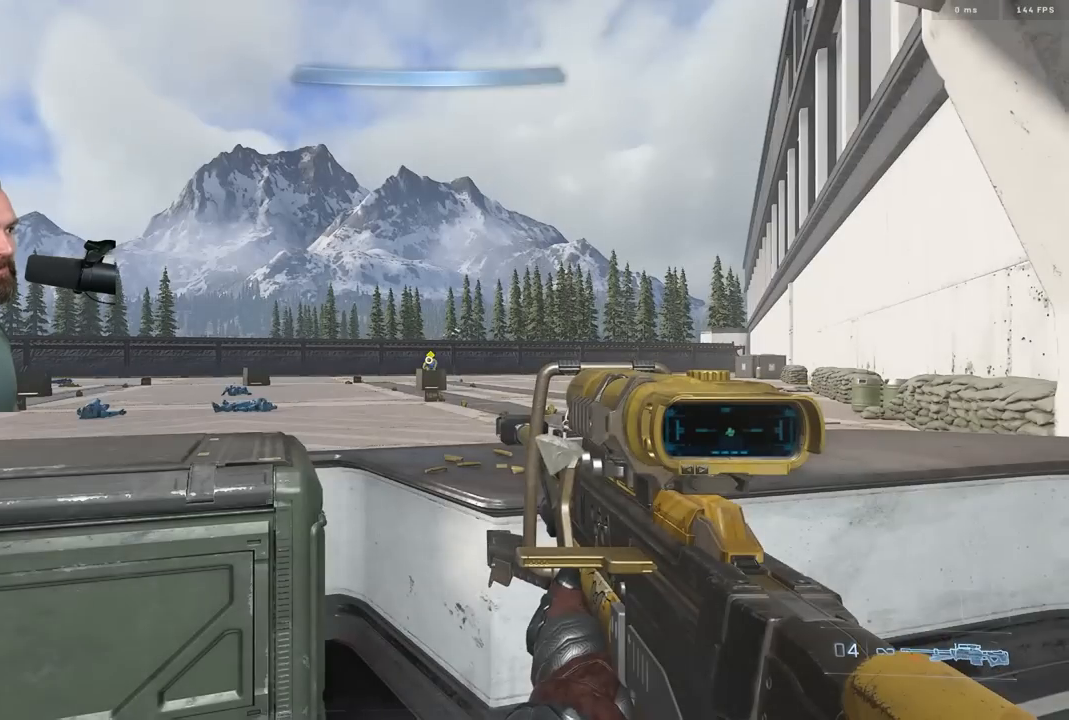
{"buttons": [], "left_stick": "center", "right_stick": "center", "events": [[117, "left_stick", "left"], [450, "left_stick", "center"]]}
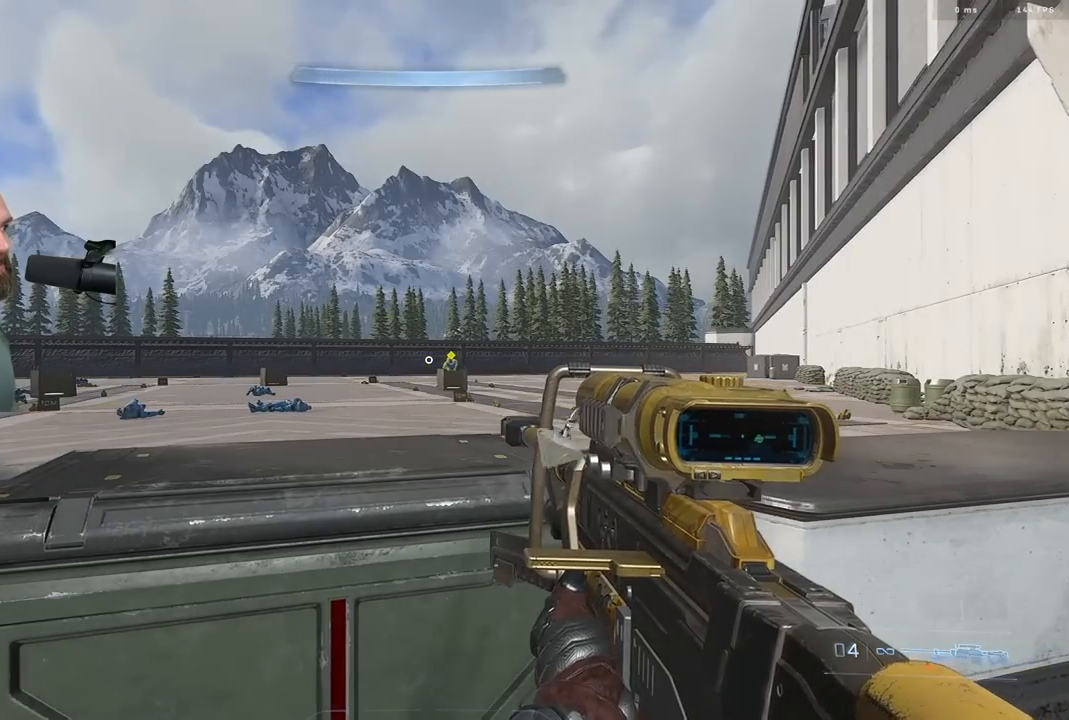
{"buttons": [], "left_stick": "center", "right_stick": "center", "events": [[117, "left_stick", "left"], [217, "left_stick", "center"], [300, "R3", "down"], [383, "R3", "up"]]}
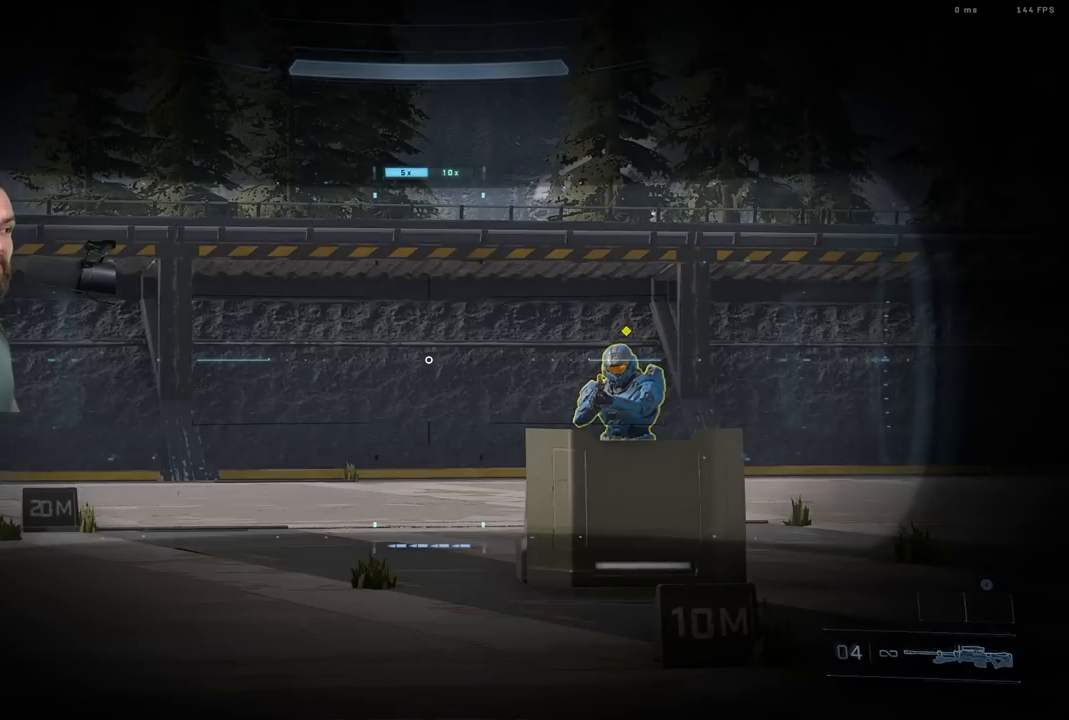
{"buttons": [], "left_stick": "center", "right_stick": "center", "events": []}
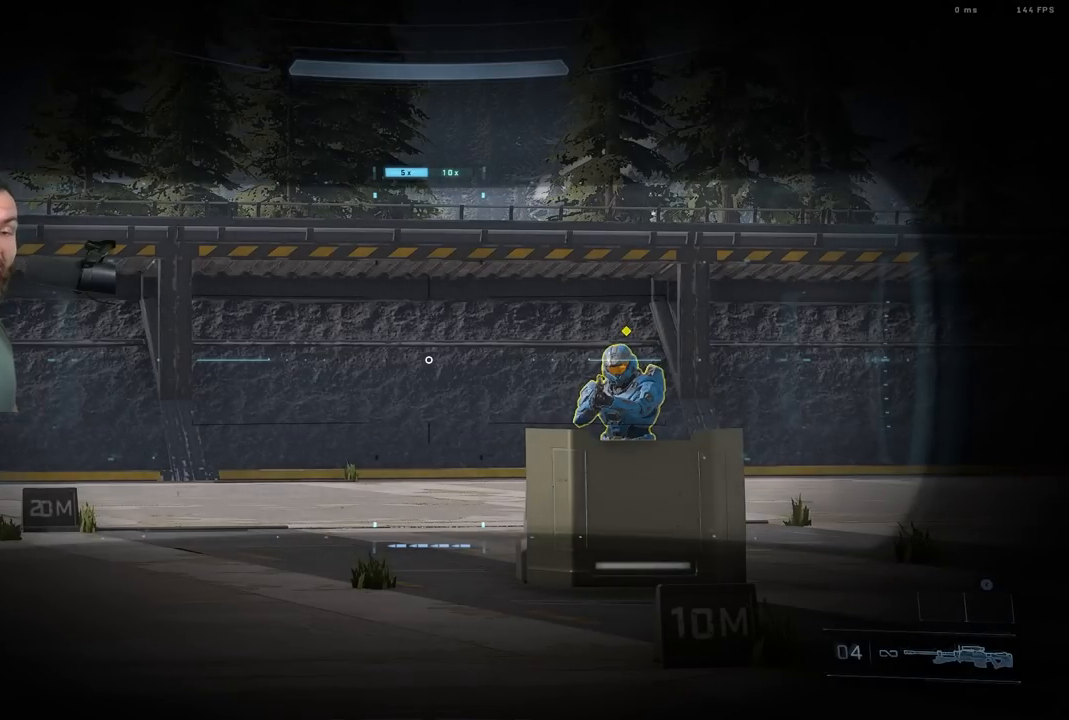
{"buttons": [], "left_stick": "center", "right_stick": "center", "events": []}
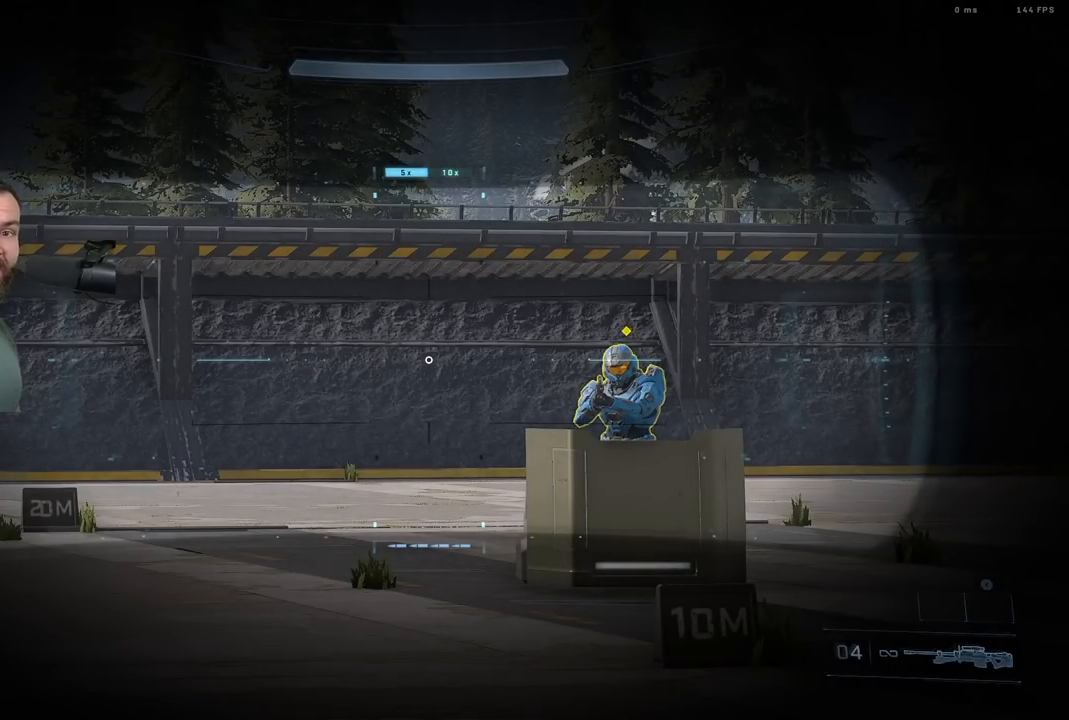
{"buttons": [], "left_stick": "center", "right_stick": "center", "events": []}
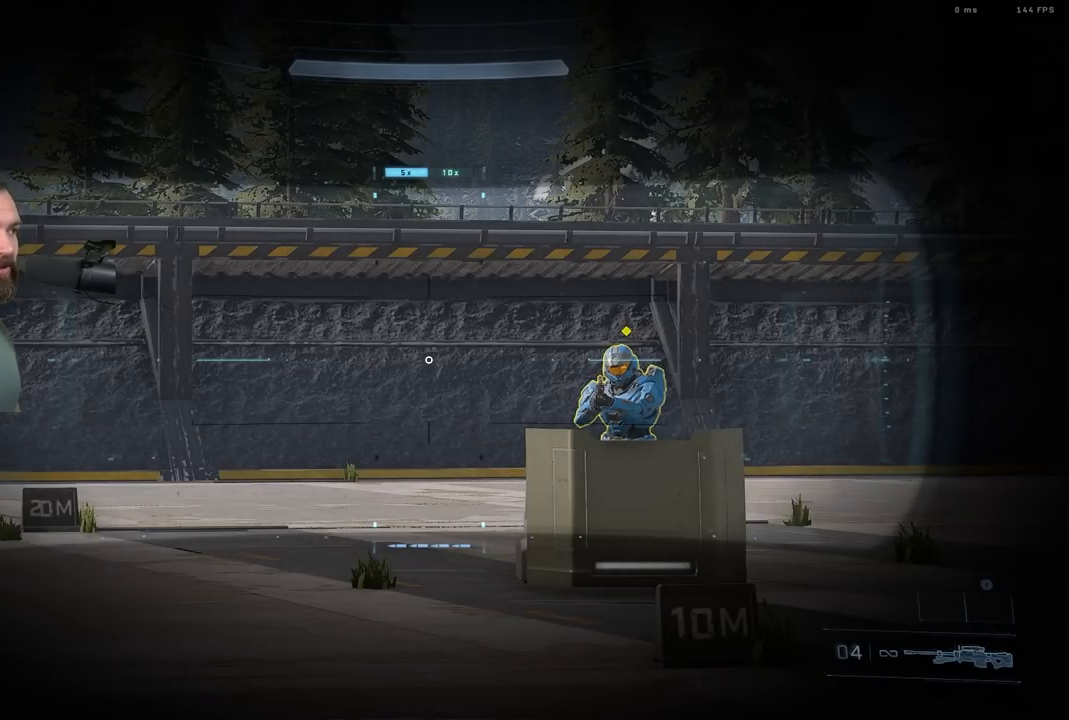
{"buttons": [], "left_stick": "center", "right_stick": "center", "events": []}